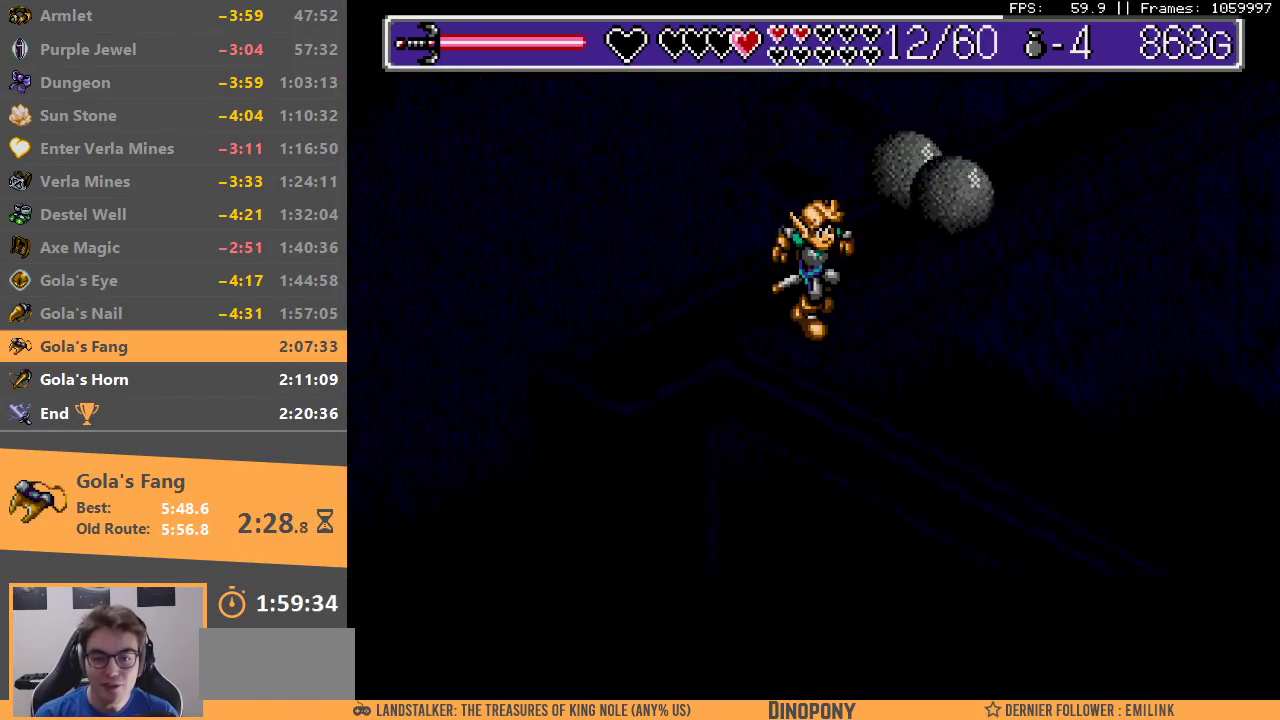
Gameplay with a controller; each line is a JSON object with the inputs held at the frame after it. "events" lists button and stick changes between this image and that frame as [ms after this image, input, new state], when the widget could be followed in between. Not read: DPAD_DOWN DPAD_LEFT DPAD_RIGHT DPAD_UP L3 R3.
{"buttons": [], "events": []}
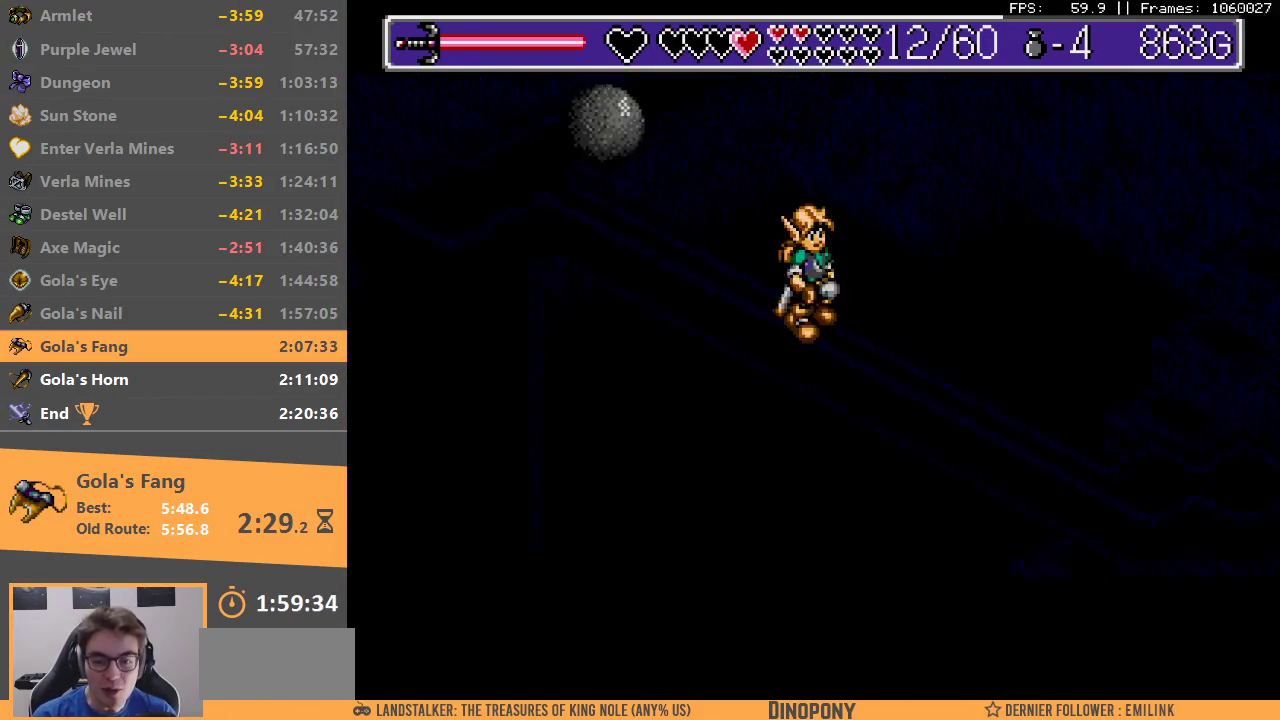
{"buttons": [], "events": []}
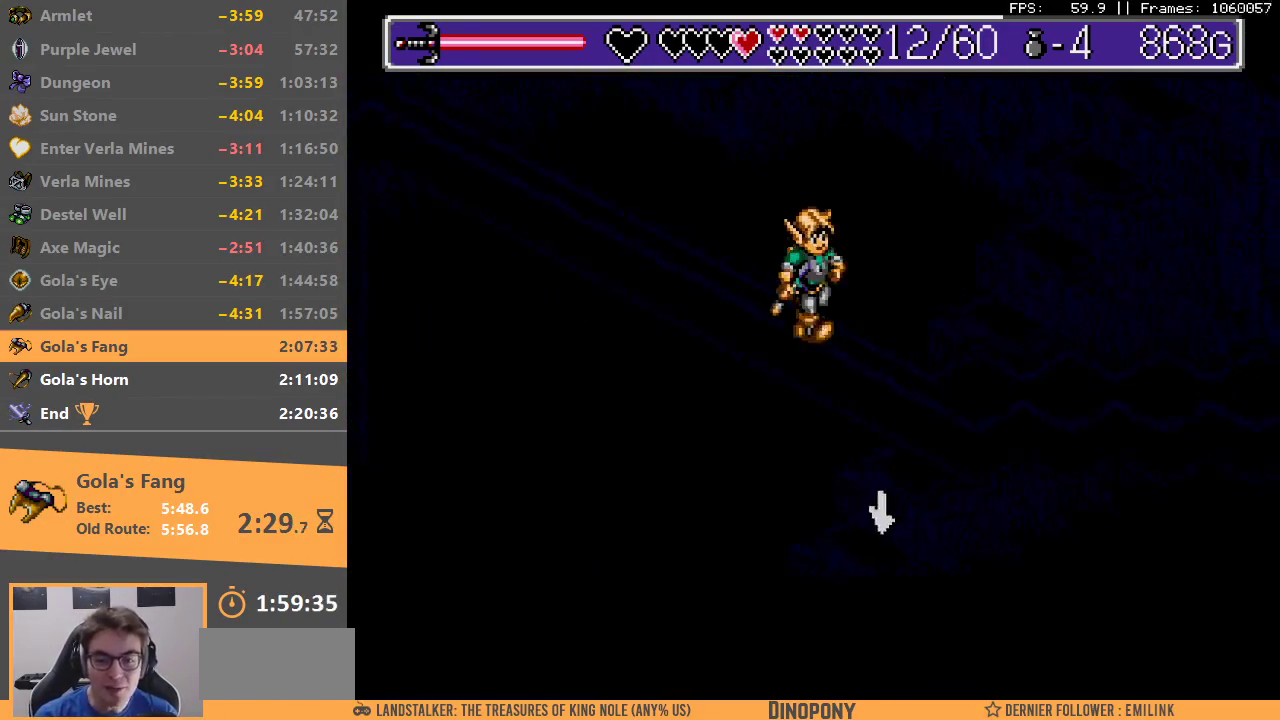
{"buttons": [], "events": []}
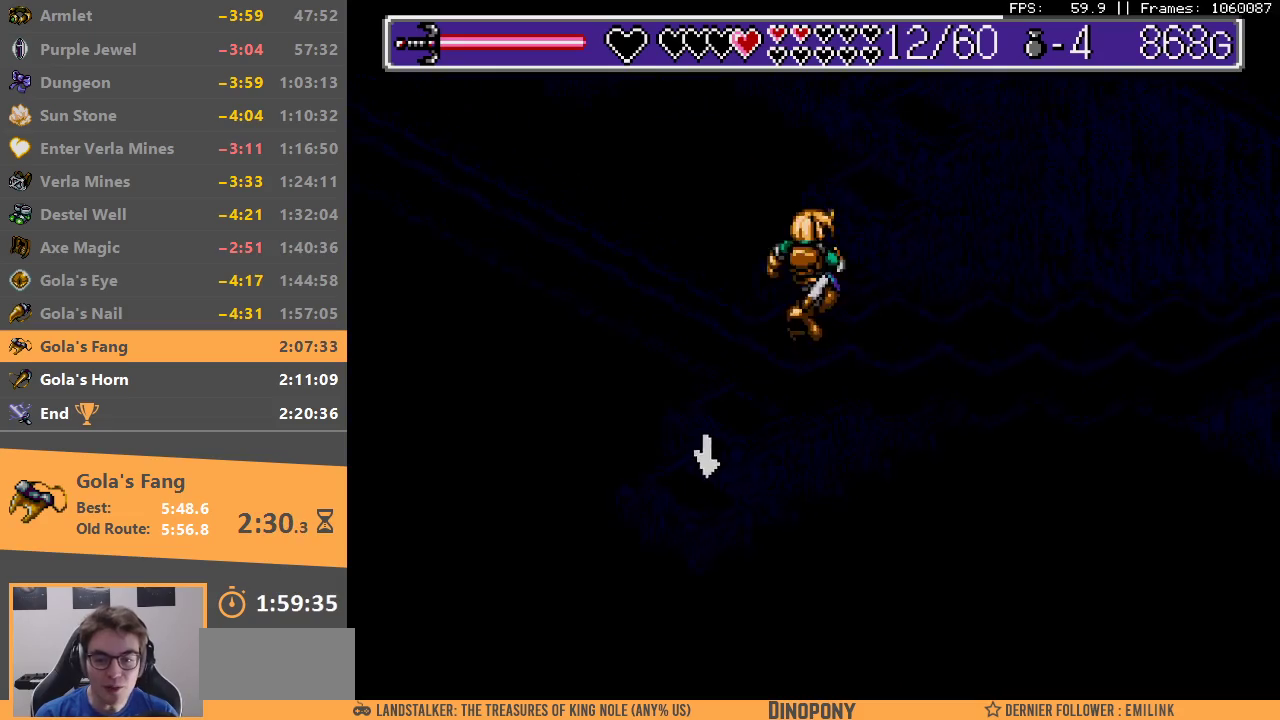
{"buttons": [], "events": []}
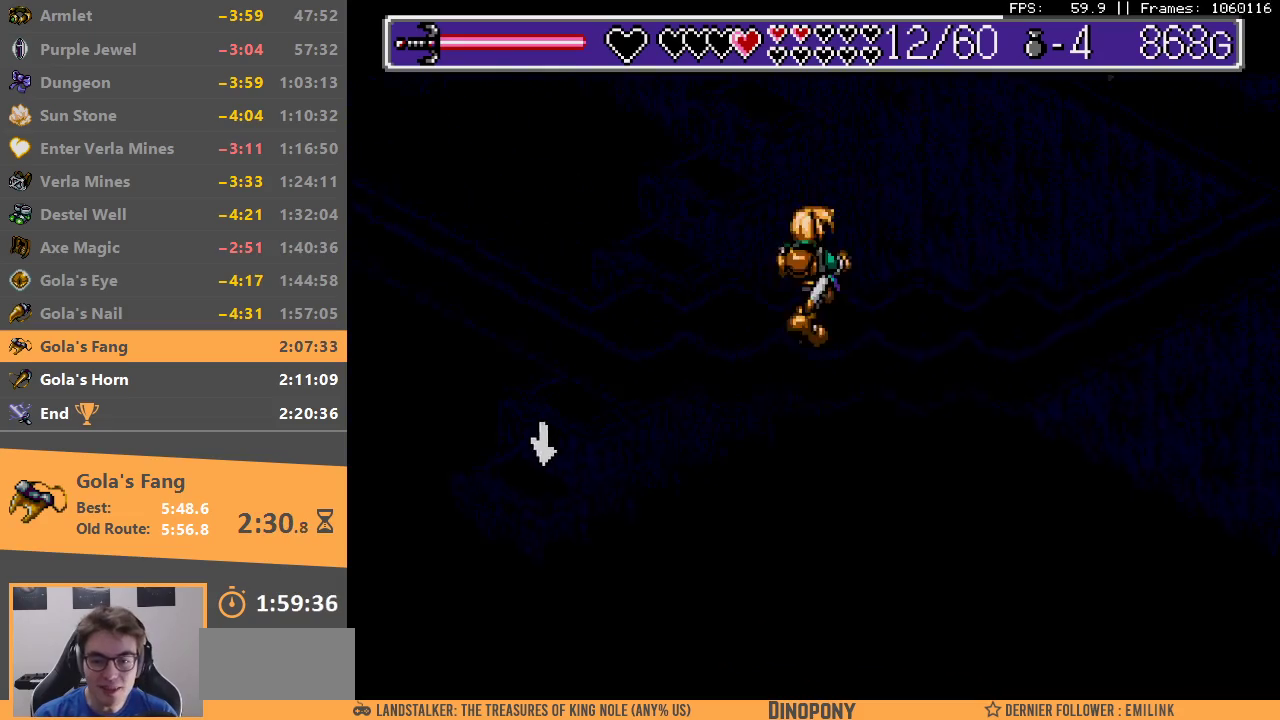
{"buttons": [], "events": []}
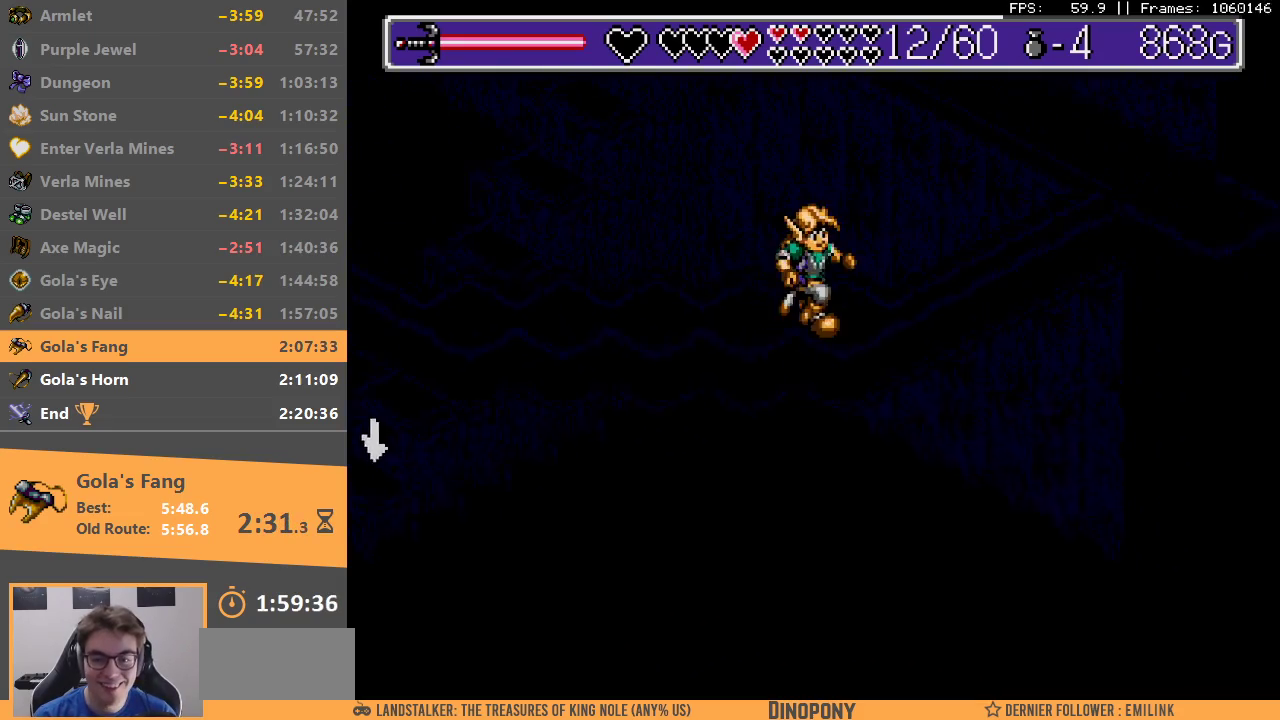
{"buttons": [], "events": []}
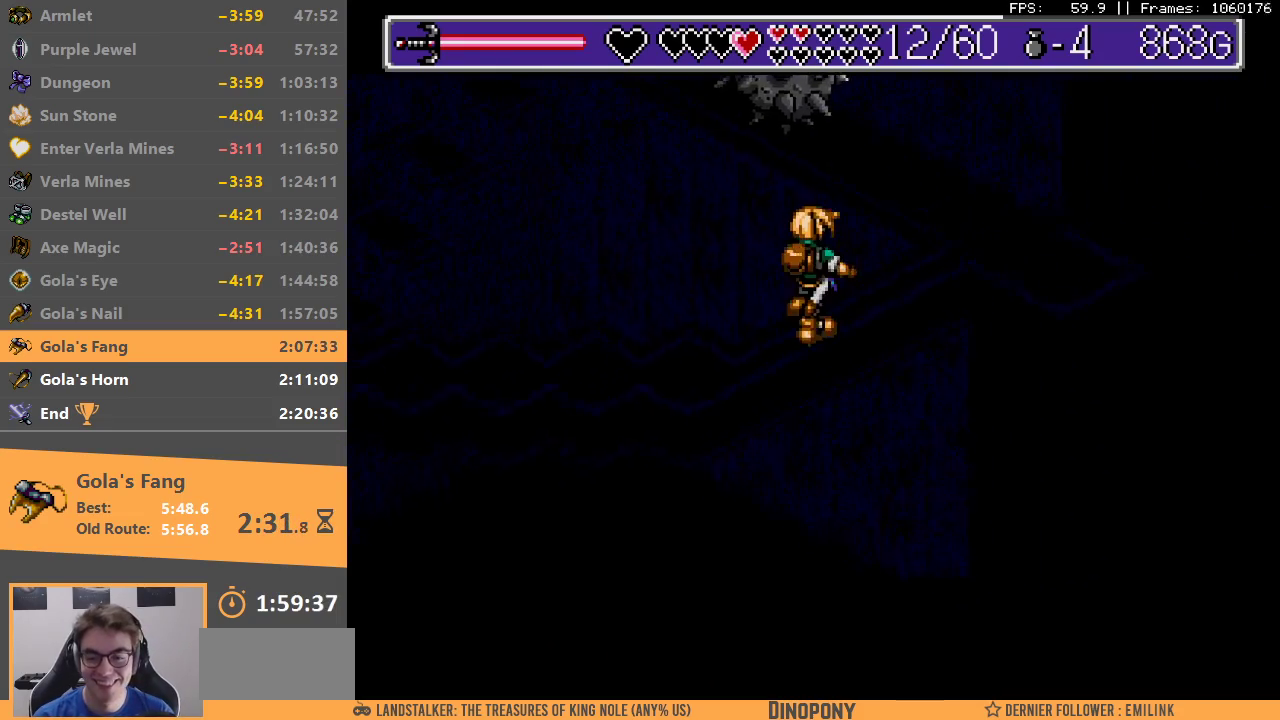
{"buttons": [], "events": []}
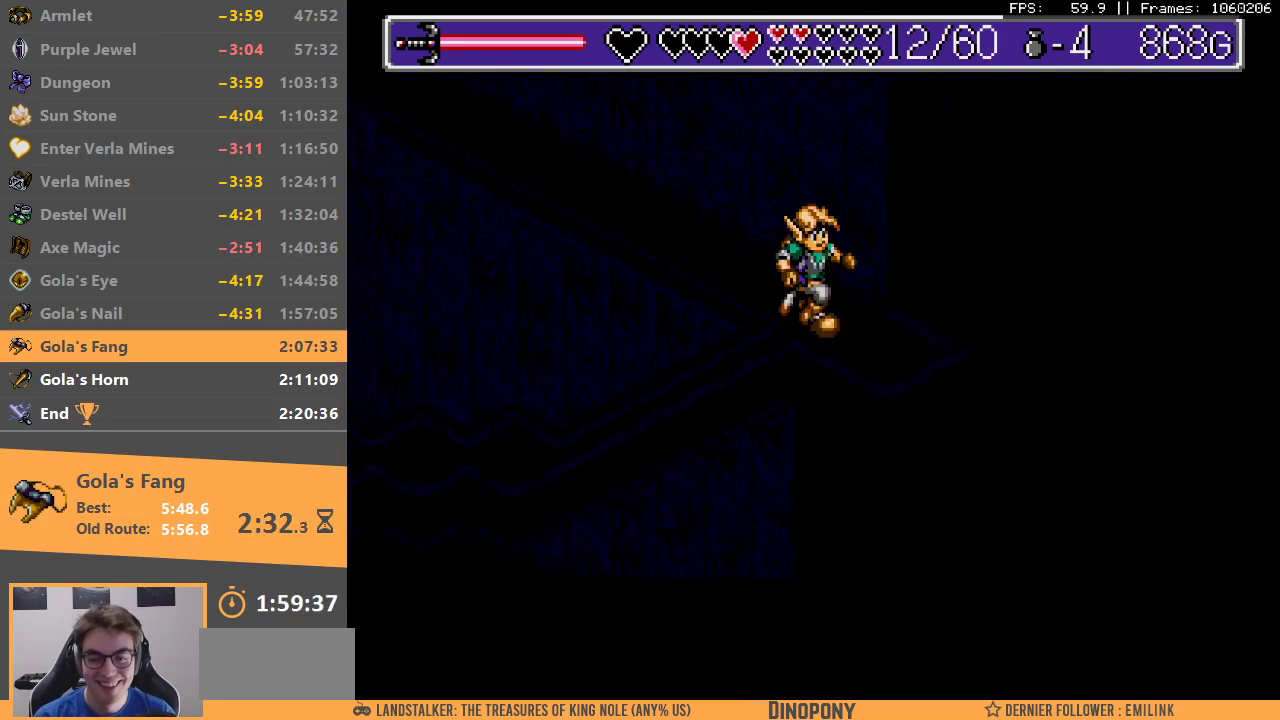
{"buttons": [], "events": [[350, "B", "down"], [450, "B", "up"]]}
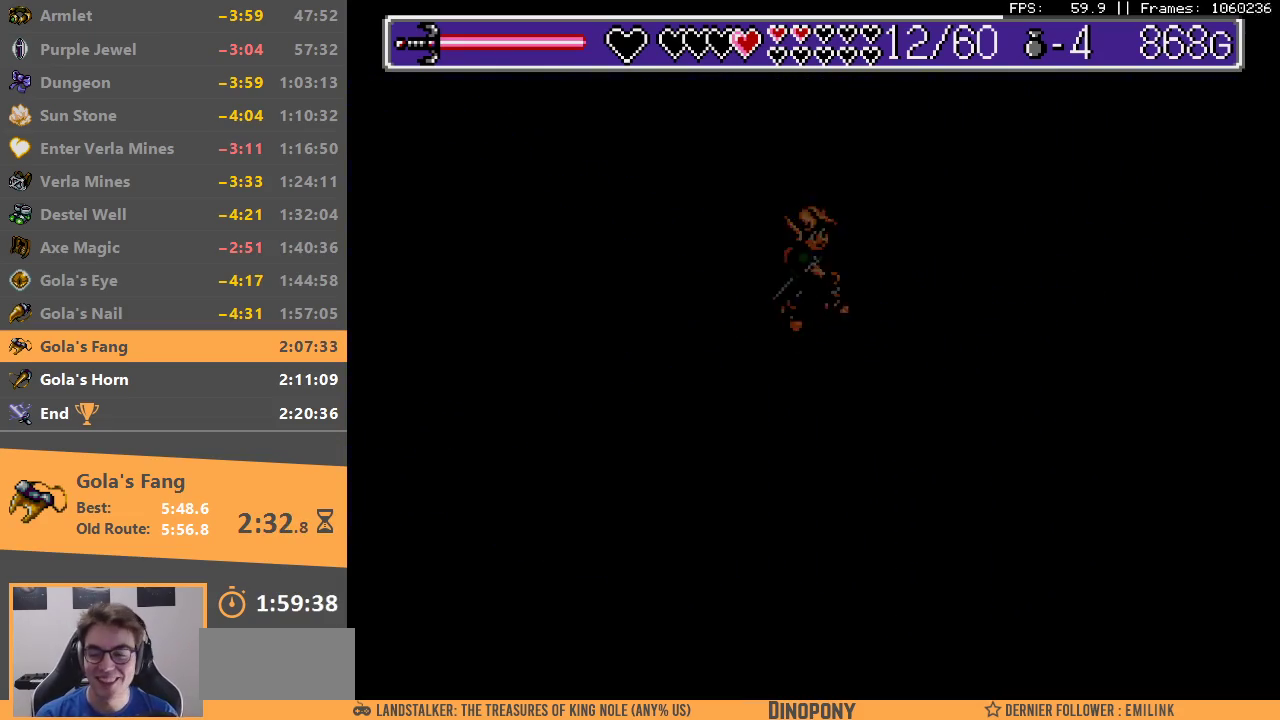
{"buttons": ["B"], "events": [[33, "B", "down"], [133, "B", "up"], [183, "B", "down"], [250, "B", "up"], [333, "B", "down"], [400, "B", "up"], [483, "B", "down"]]}
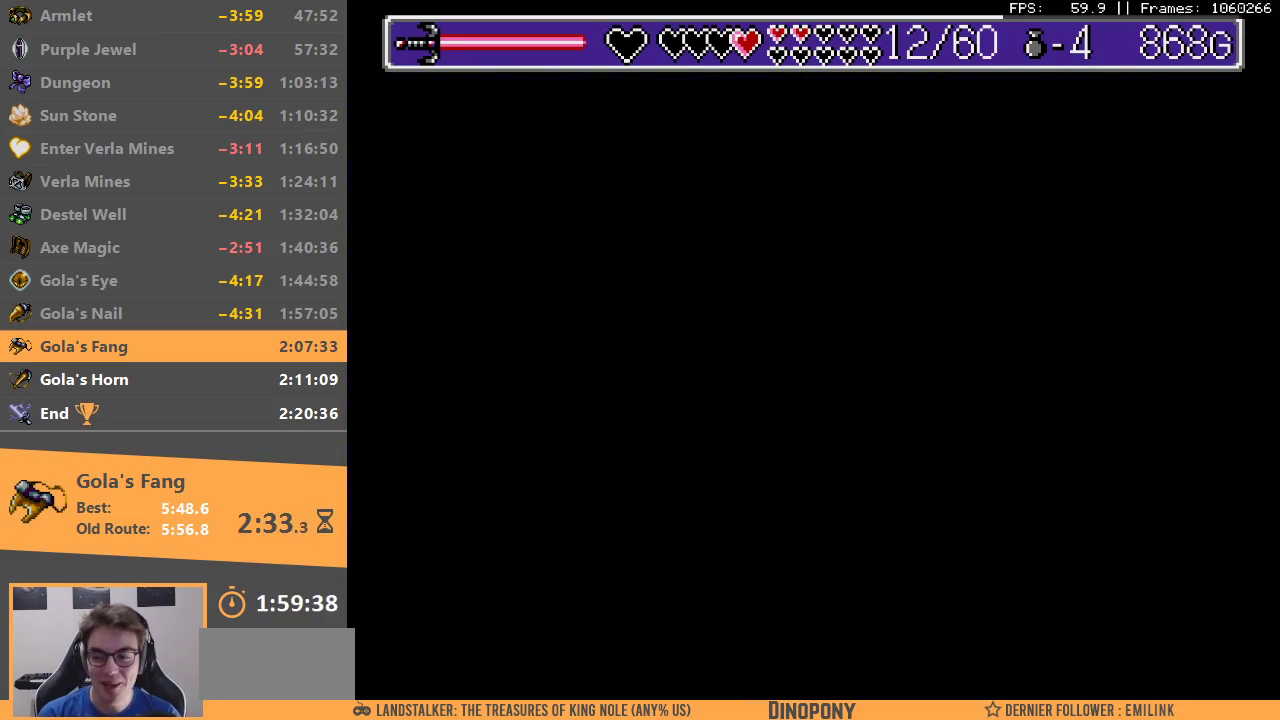
{"buttons": [], "events": [[67, "B", "up"], [133, "B", "down"], [183, "B", "up"], [250, "B", "down"], [317, "B", "up"], [383, "B", "down"], [483, "B", "up"]]}
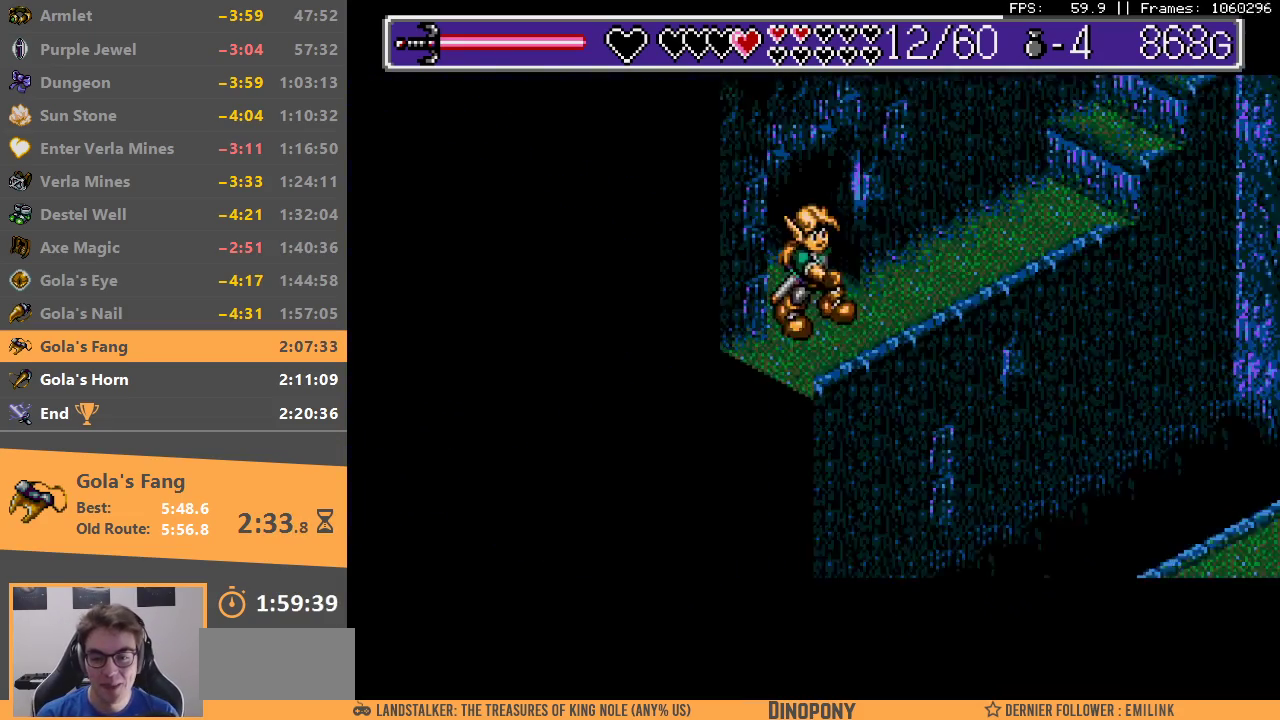
{"buttons": [], "events": [[33, "B", "down"], [133, "B", "up"]]}
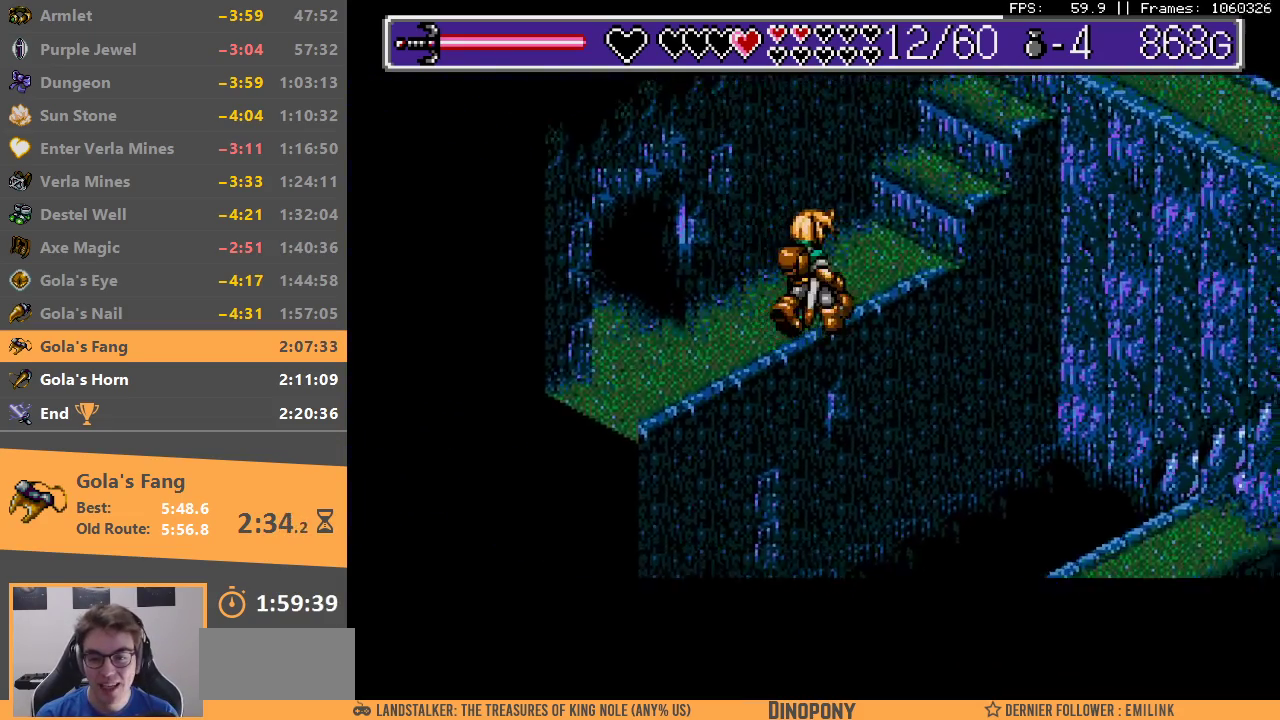
{"buttons": [], "events": [[100, "B", "down"], [167, "B", "up"], [233, "B", "down"], [333, "B", "up"], [400, "B", "down"], [483, "B", "up"]]}
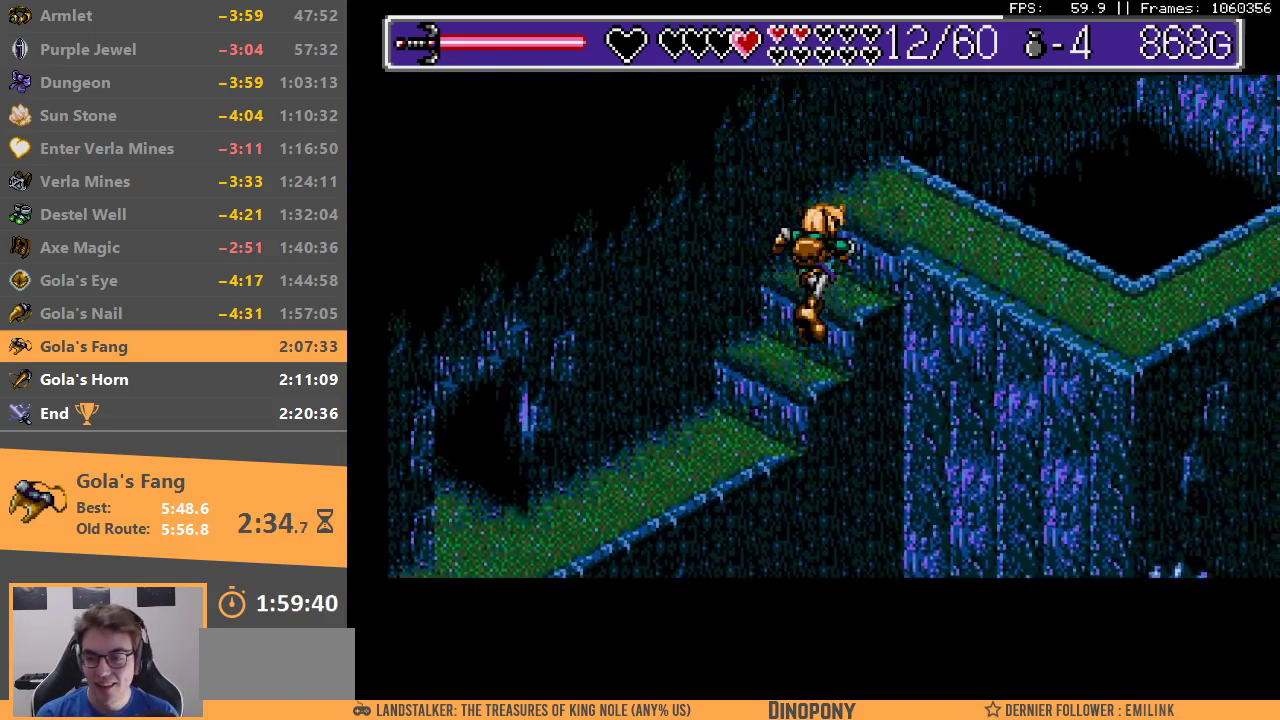
{"buttons": [], "events": [[50, "B", "down"], [133, "B", "up"], [200, "B", "down"], [283, "B", "up"], [350, "B", "down"], [433, "B", "up"]]}
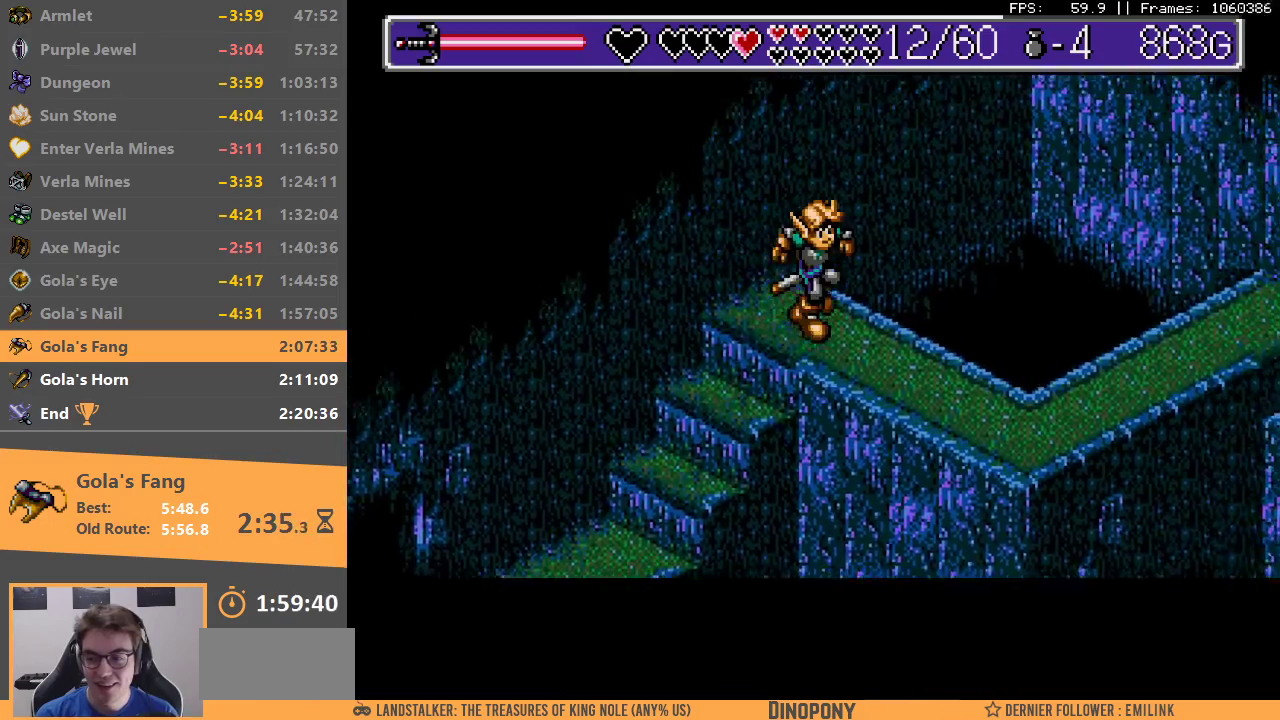
{"buttons": [], "events": []}
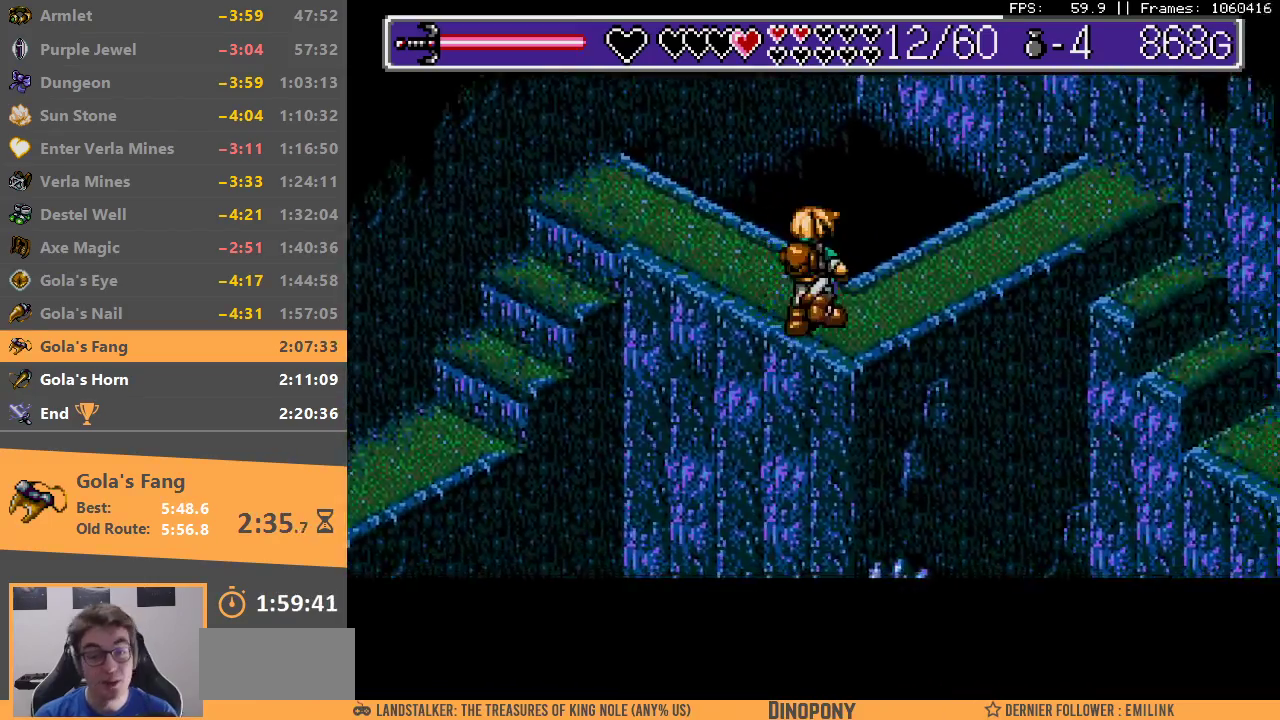
{"buttons": [], "events": []}
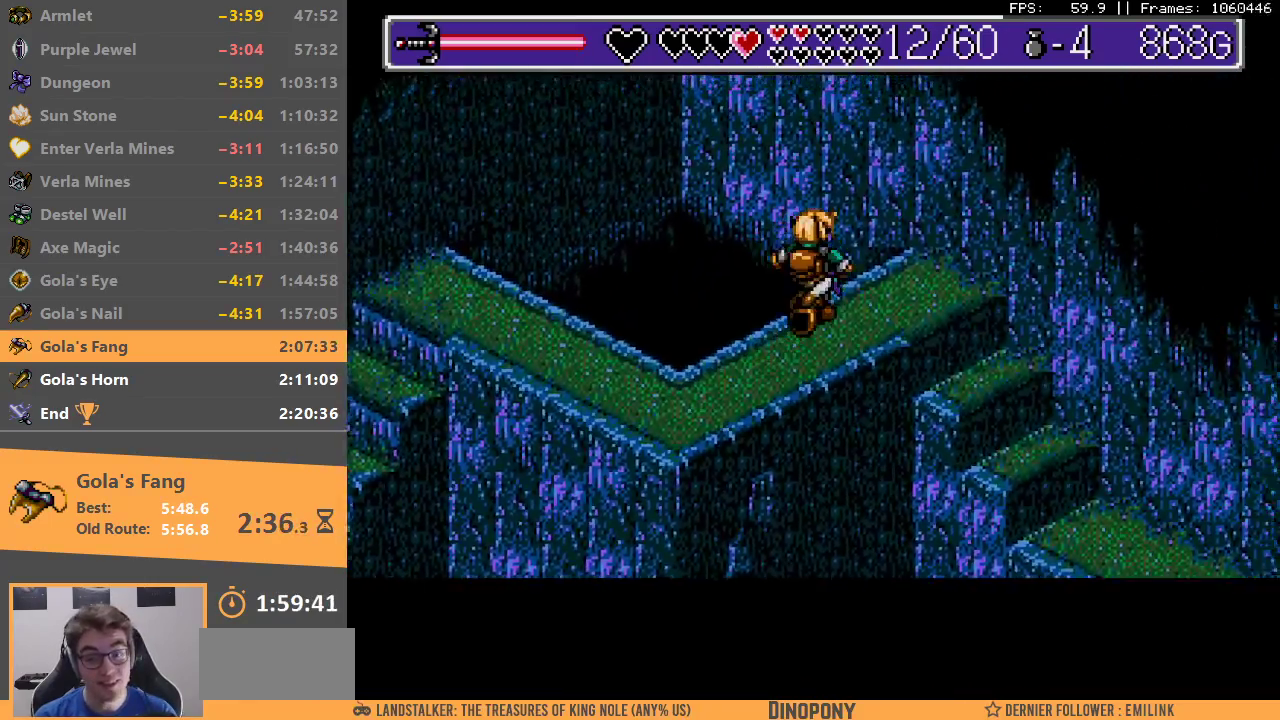
{"buttons": [], "events": []}
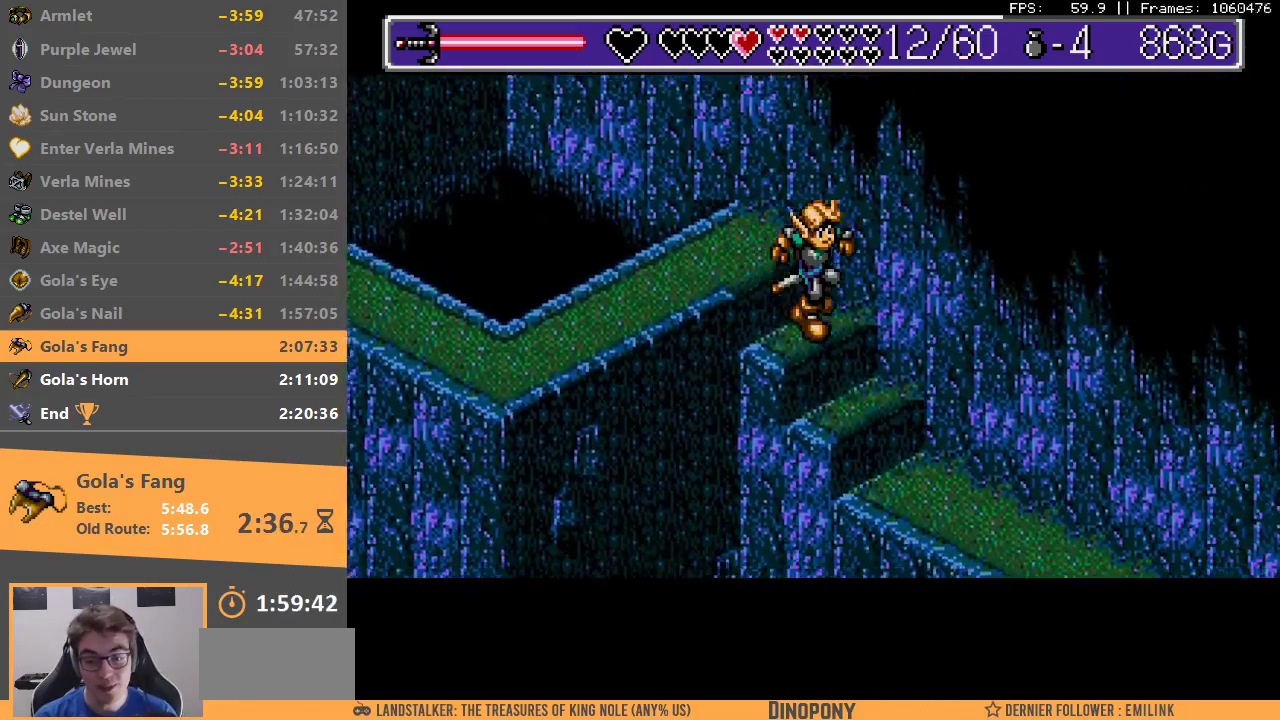
{"buttons": [], "events": []}
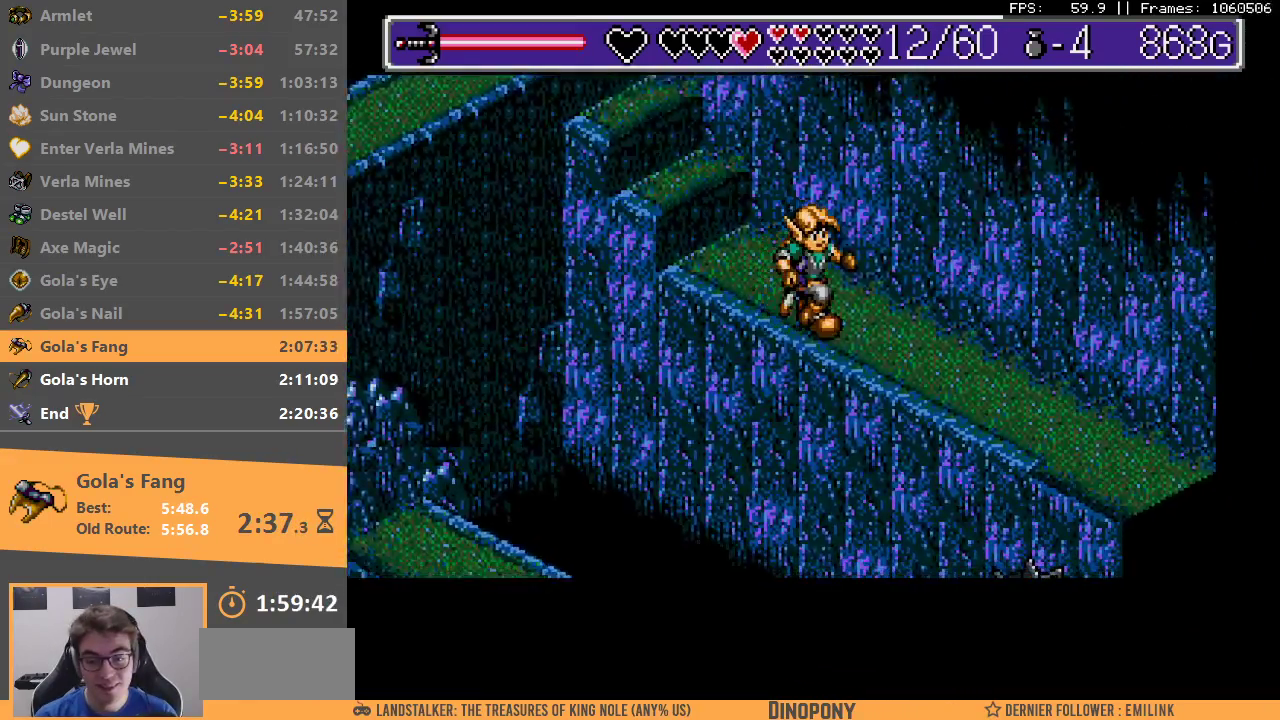
{"buttons": [], "events": []}
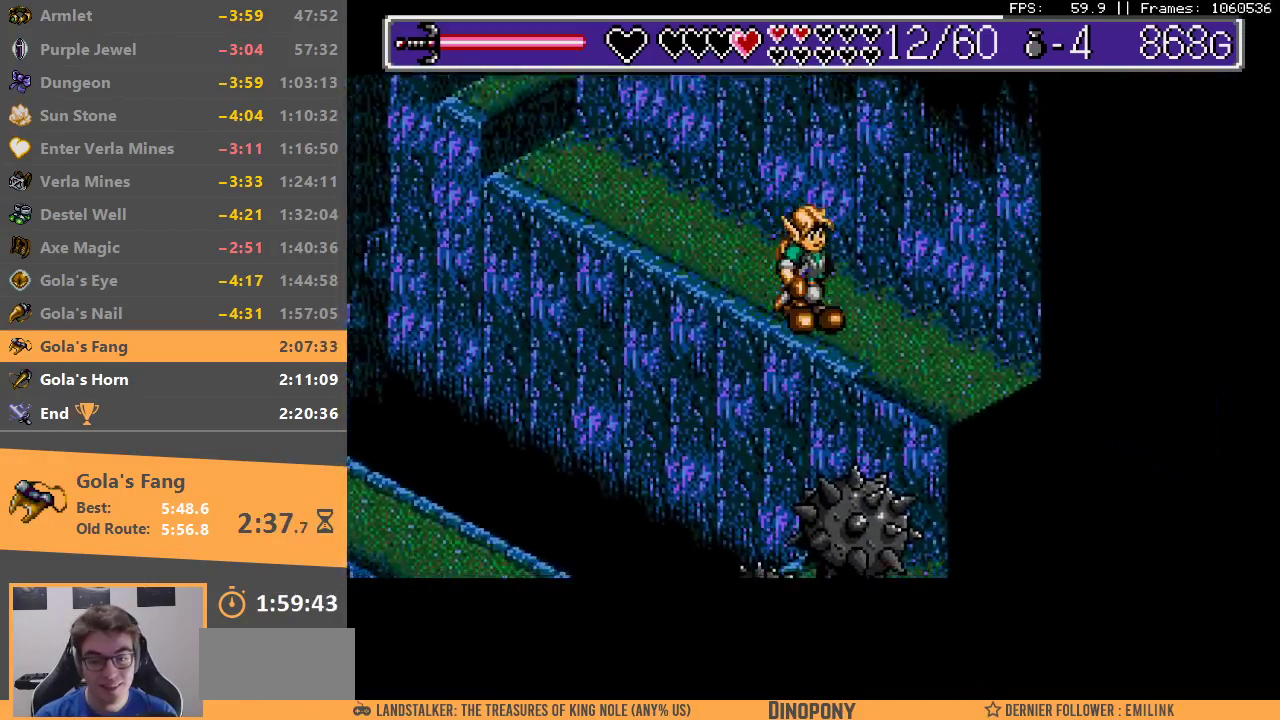
{"buttons": ["B"], "events": [[333, "B", "down"]]}
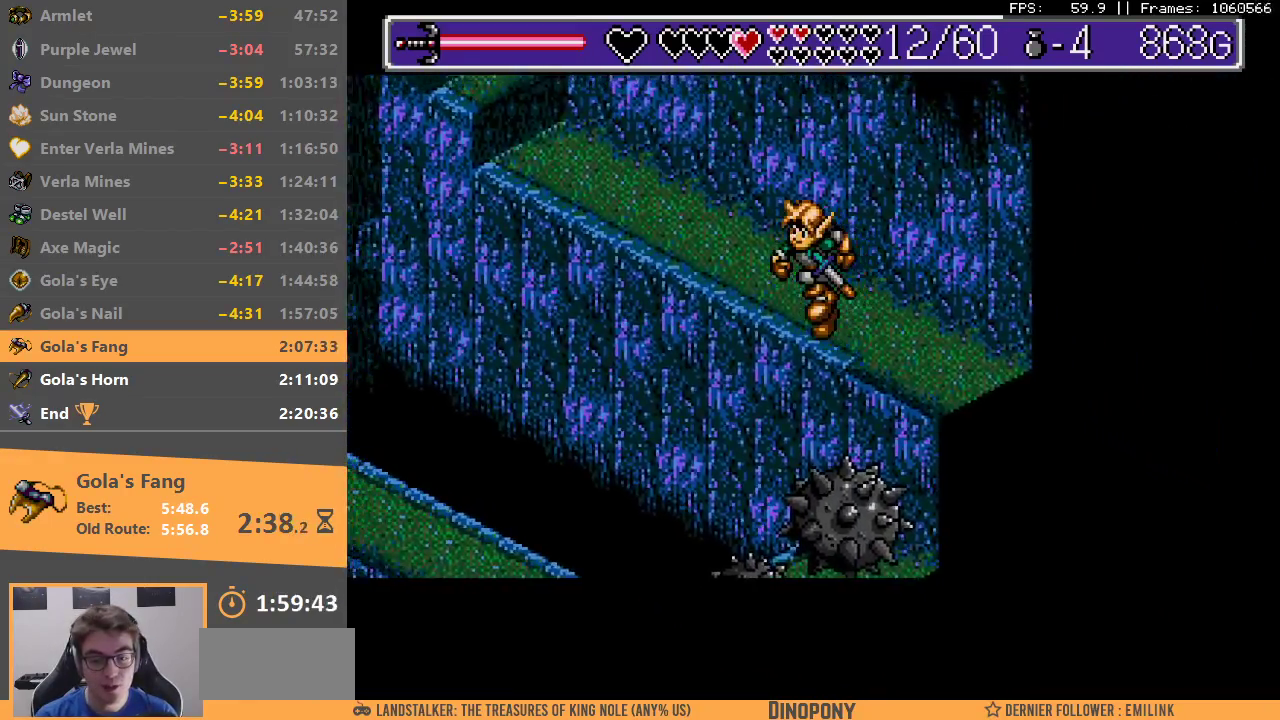
{"buttons": [], "events": [[83, "B", "up"]]}
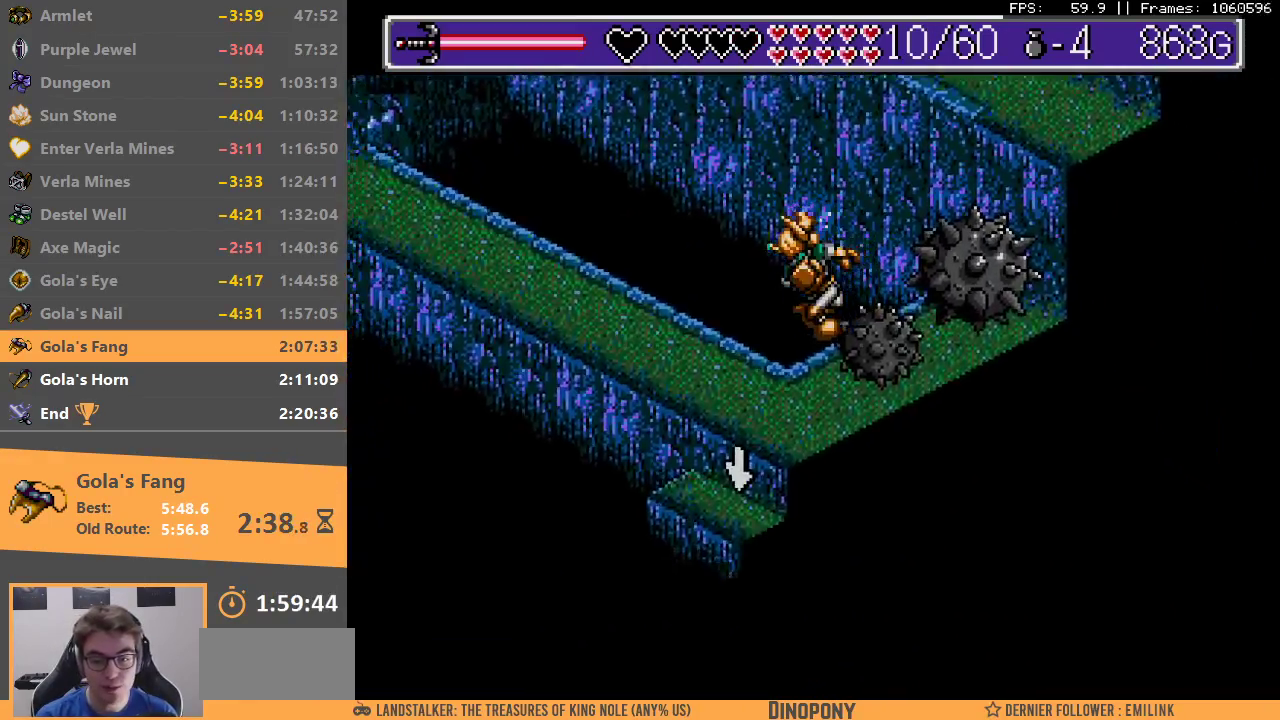
{"buttons": [], "events": []}
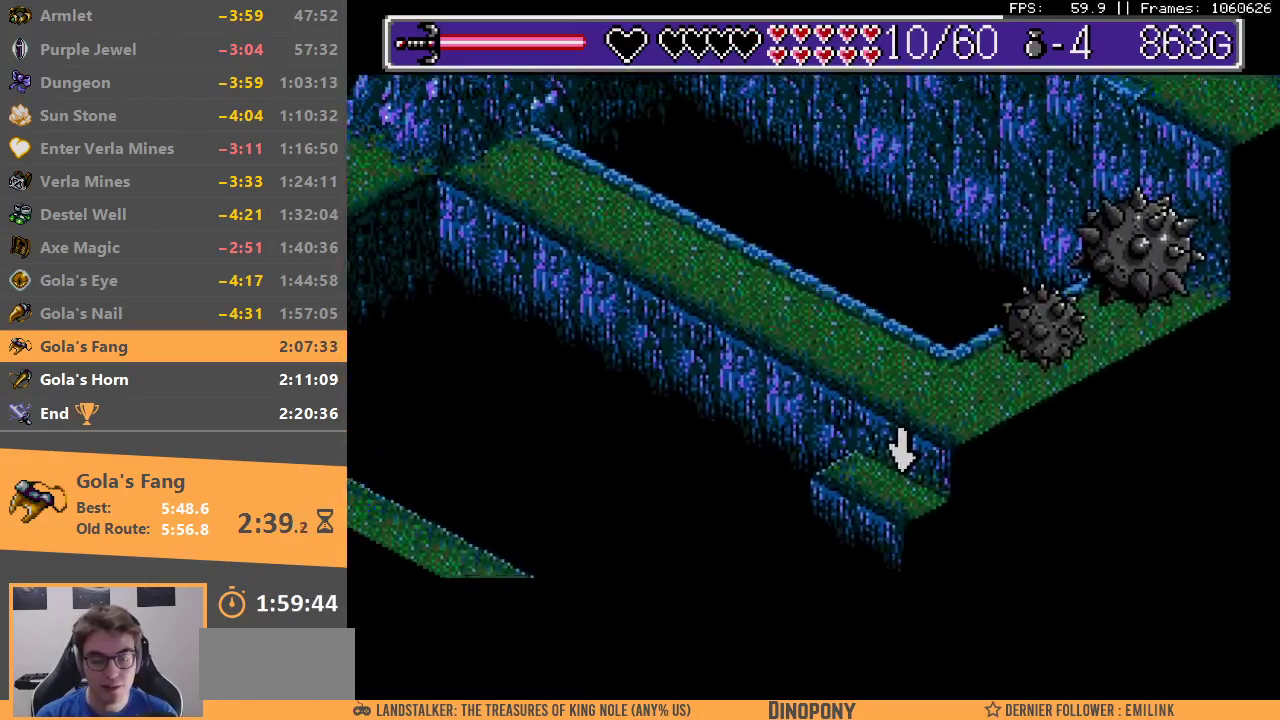
{"buttons": [], "events": []}
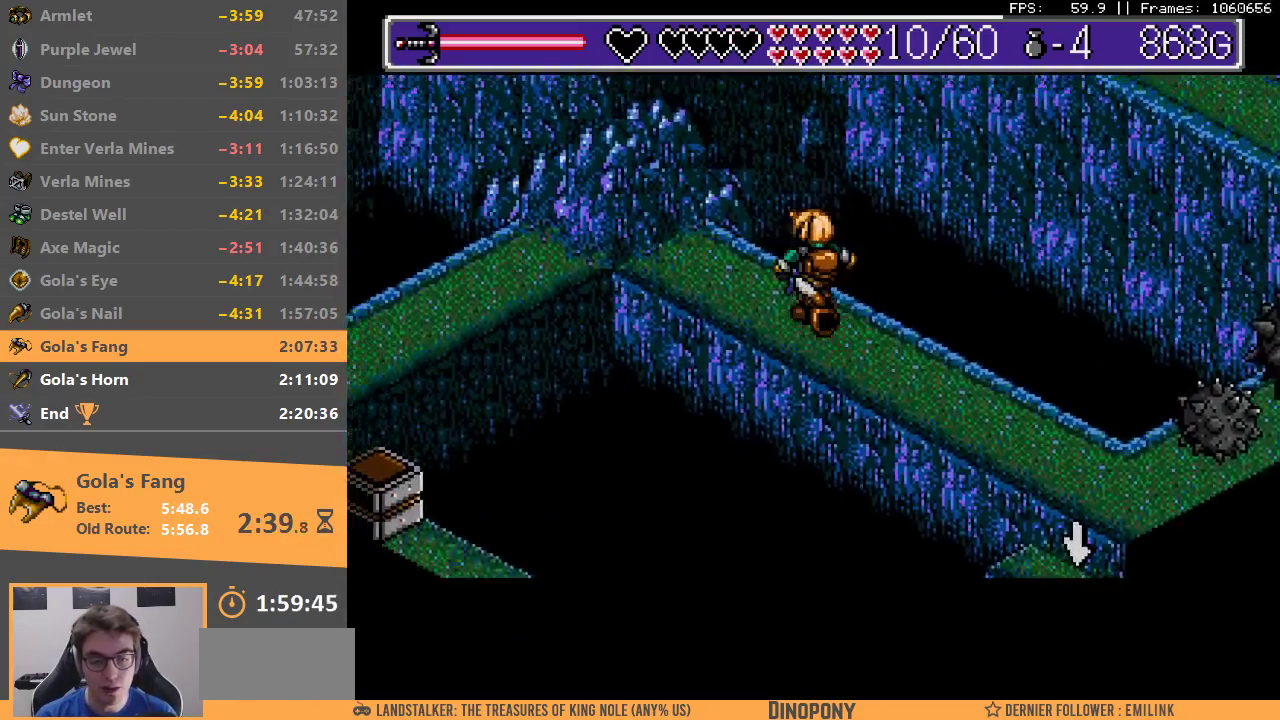
{"buttons": ["B"], "events": [[383, "B", "down"]]}
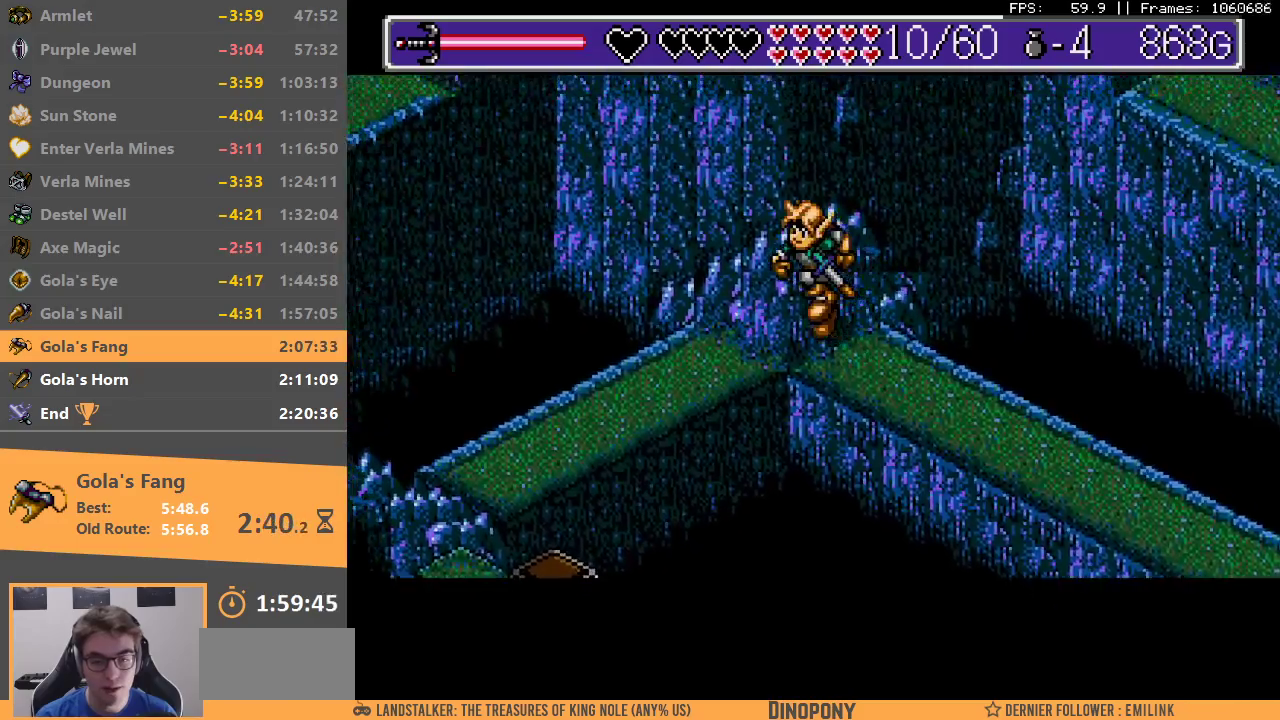
{"buttons": [], "events": [[133, "B", "up"]]}
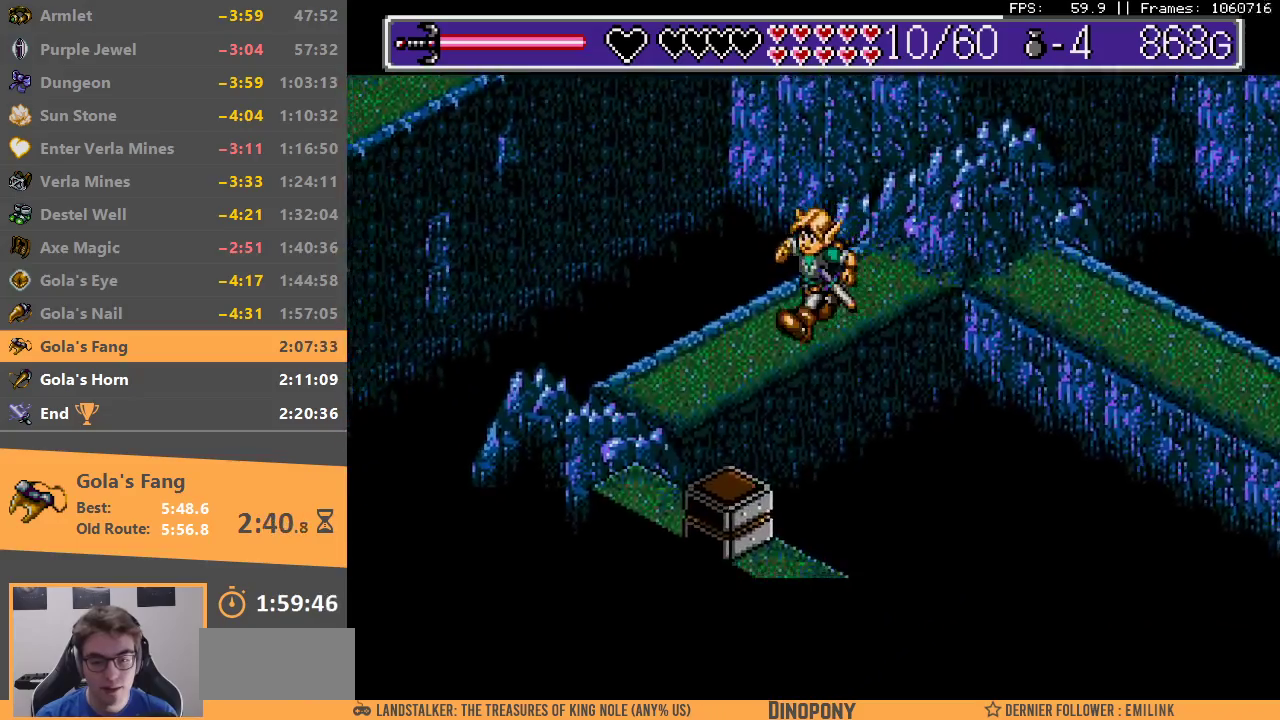
{"buttons": ["B"], "events": [[483, "B", "down"]]}
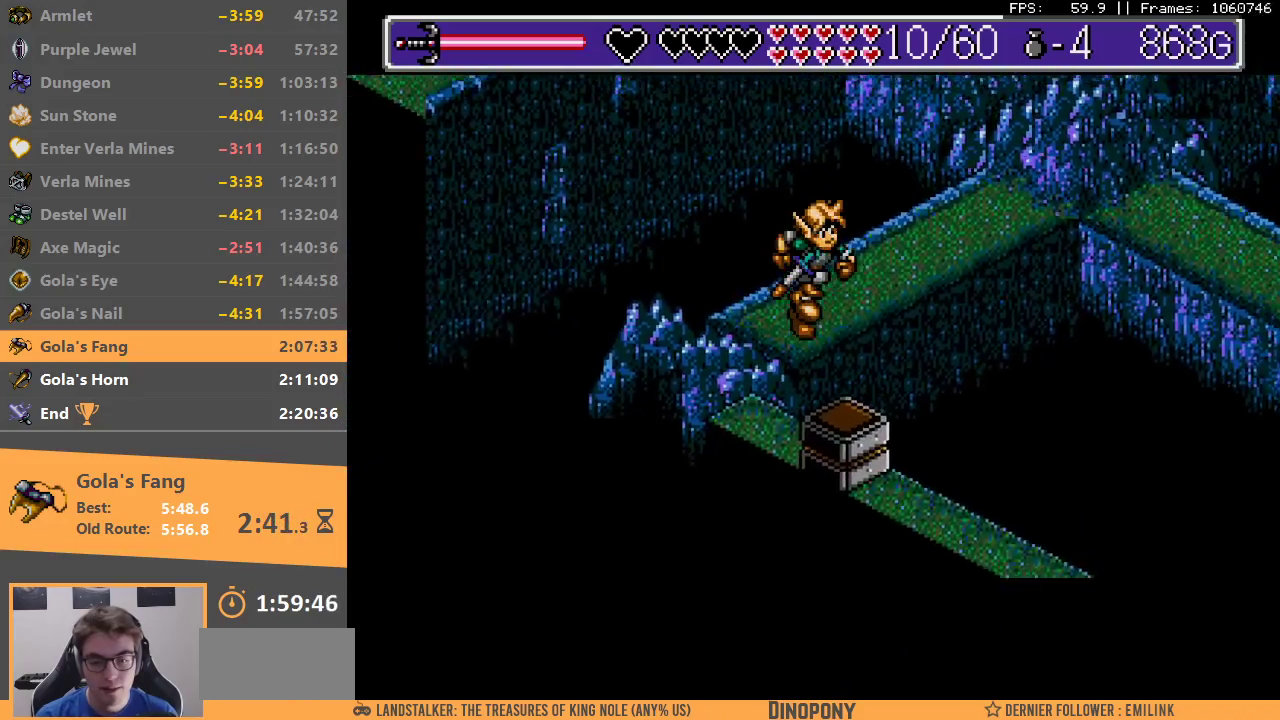
{"buttons": ["B"], "events": [[117, "B", "up"], [167, "B", "down"], [267, "B", "up"], [333, "B", "down"], [400, "B", "up"], [483, "B", "down"]]}
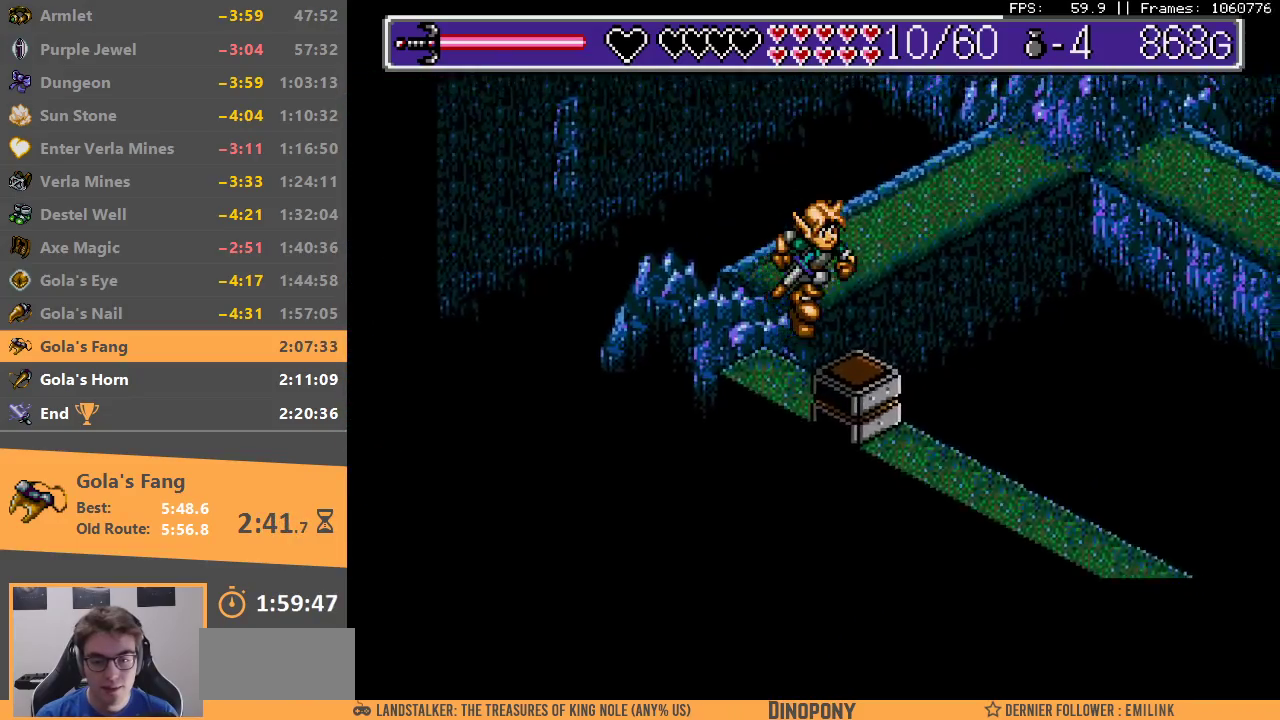
{"buttons": [], "events": [[100, "B", "up"]]}
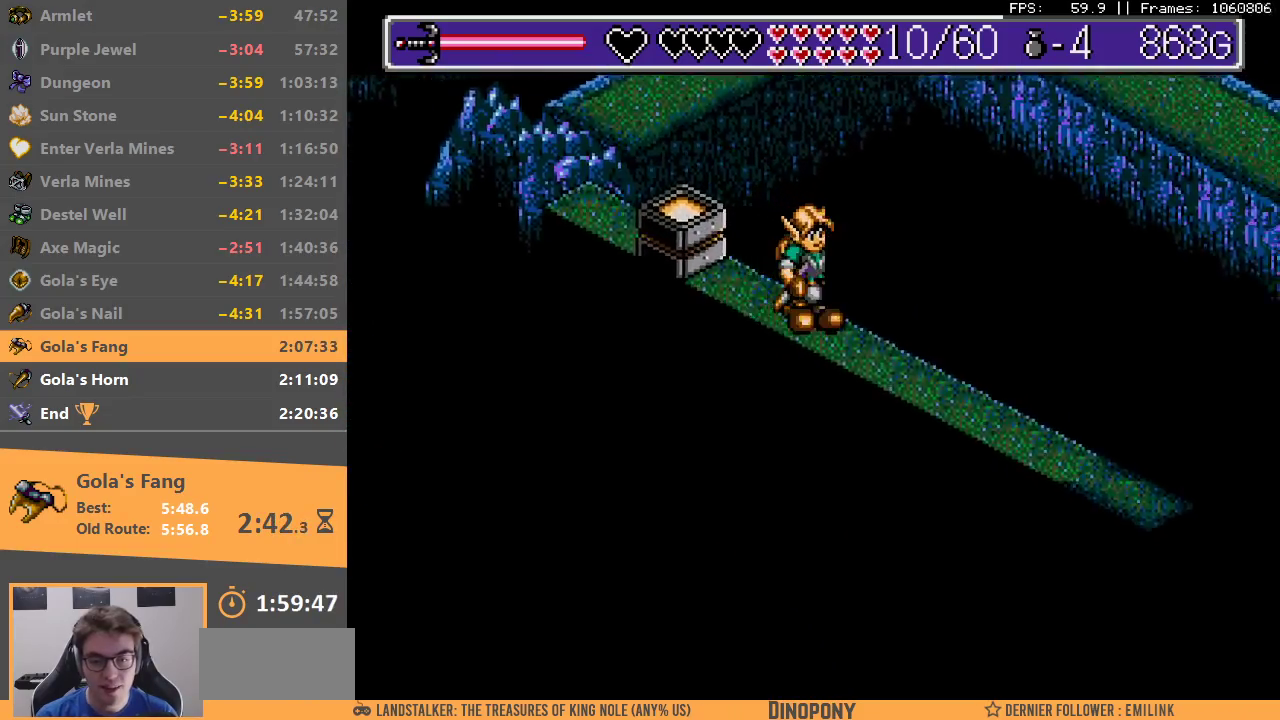
{"buttons": [], "events": []}
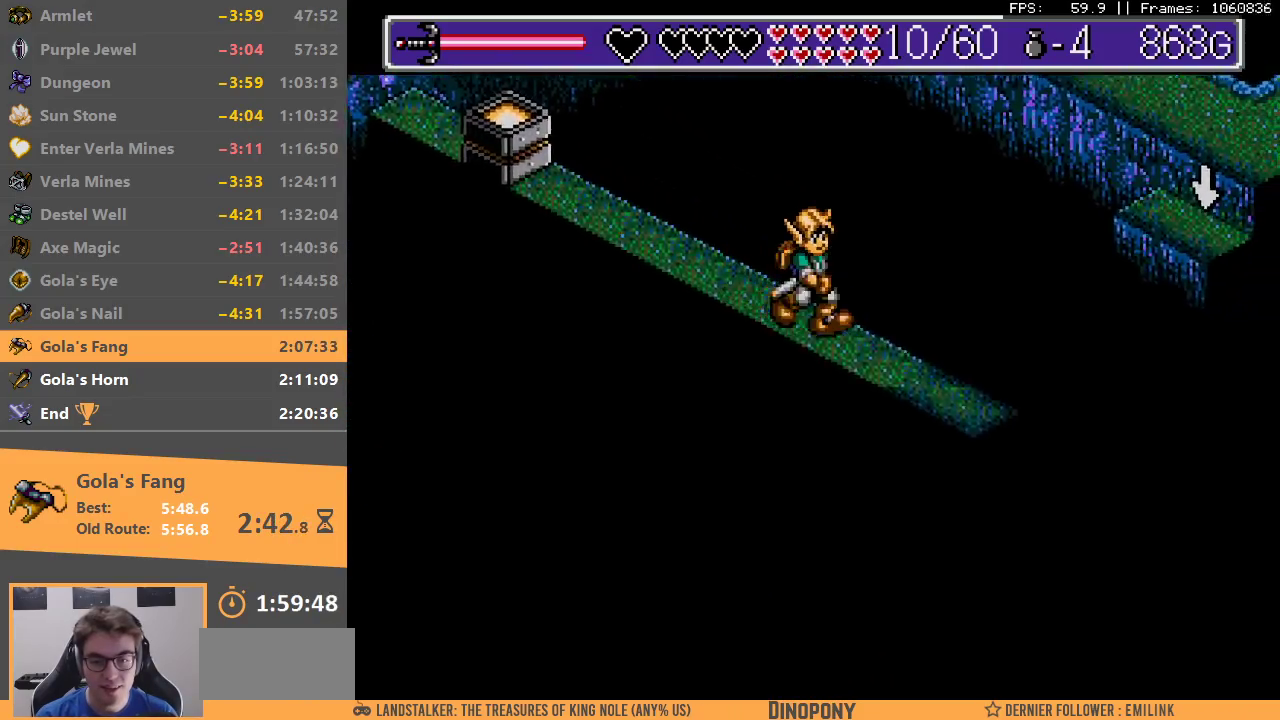
{"buttons": [], "events": []}